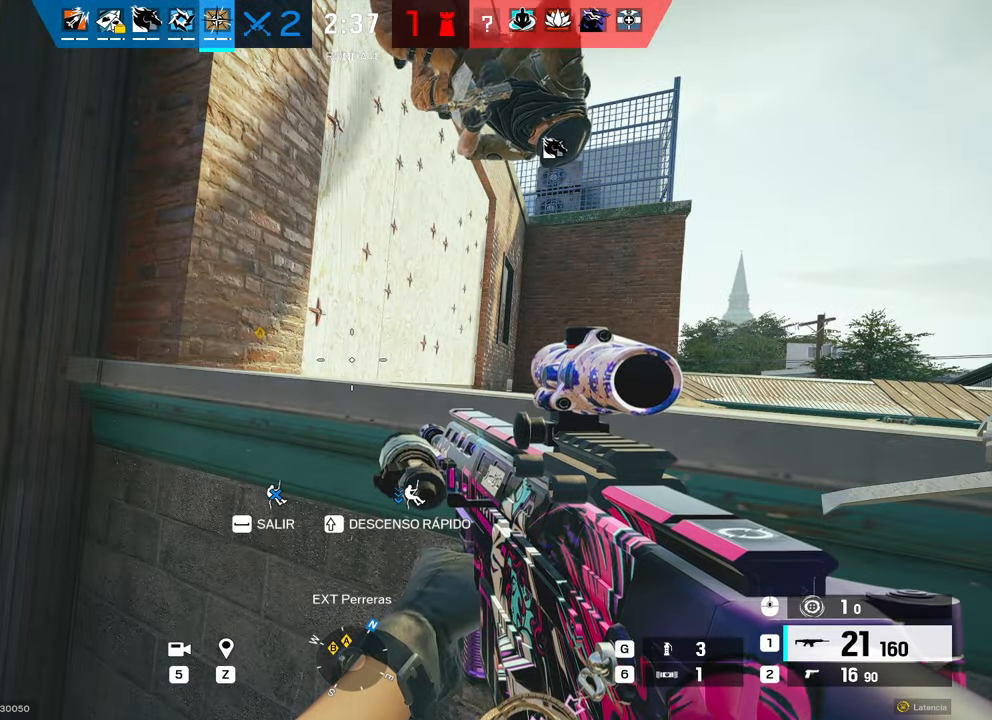
Gameplay with keyboard and mouse; each line is a JSON object with the keys and mouse buttons held at the frame after it. "events" lists presses ("down") and releases ("up") of "1", "2", "3", "4", "5", "a", "alt", "b", "c", "ctrl", "d", "e", "f", "g", "r", "s", "shift", "space", "t", "tab", "tilde", "v", "w", "x", "z", "mouse_left", "mouse_wheel", "mouse_right", "mouse_mb4" and "mouse_mb5" between this image and that frame as [ms after this image, input, new state], when the widget could be followed in between. "mouse_left", "mouse_wheel", "mouse_right", "mouse_mb4", "mouse_mb5" = the "left", "wheel", "right", "mb4", "mb5" buttons of the "mouse" list. No other keys are recorded. "wheel" means that the mouse wheel is clicked or scrolled. Mouse movement is not recorded. Not read: q.
{"keys": ["a", "alt"], "mouse": ["right"], "events": [[317, "mouse_right", "down"], [367, "alt", "down"], [467, "a", "down"]]}
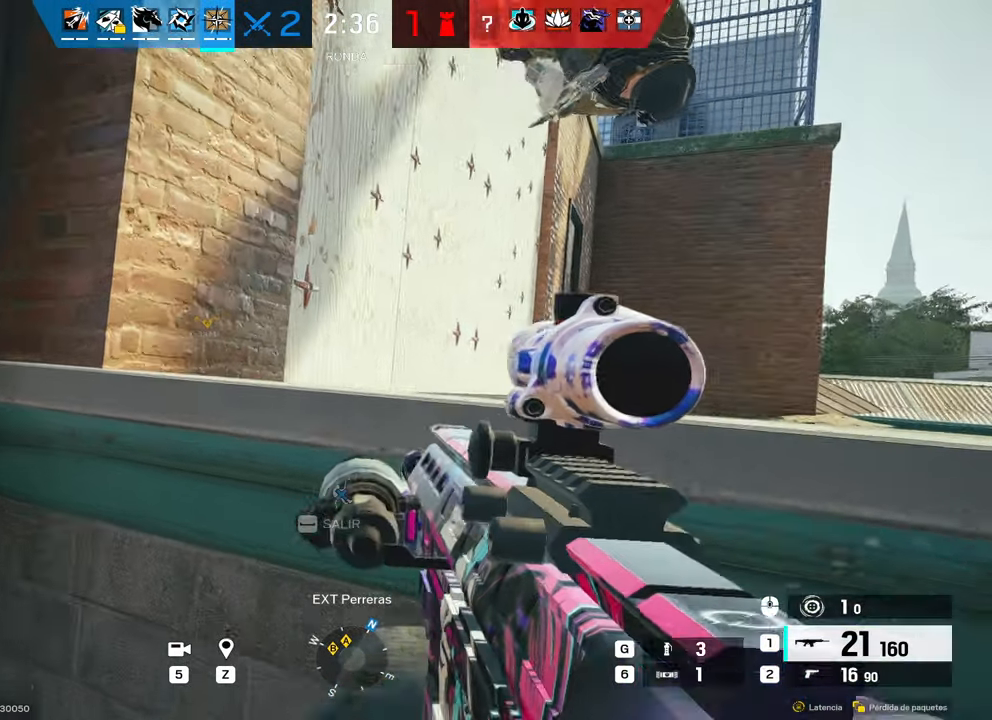
{"keys": ["alt"], "mouse": ["right"], "events": [[100, "a", "up"]]}
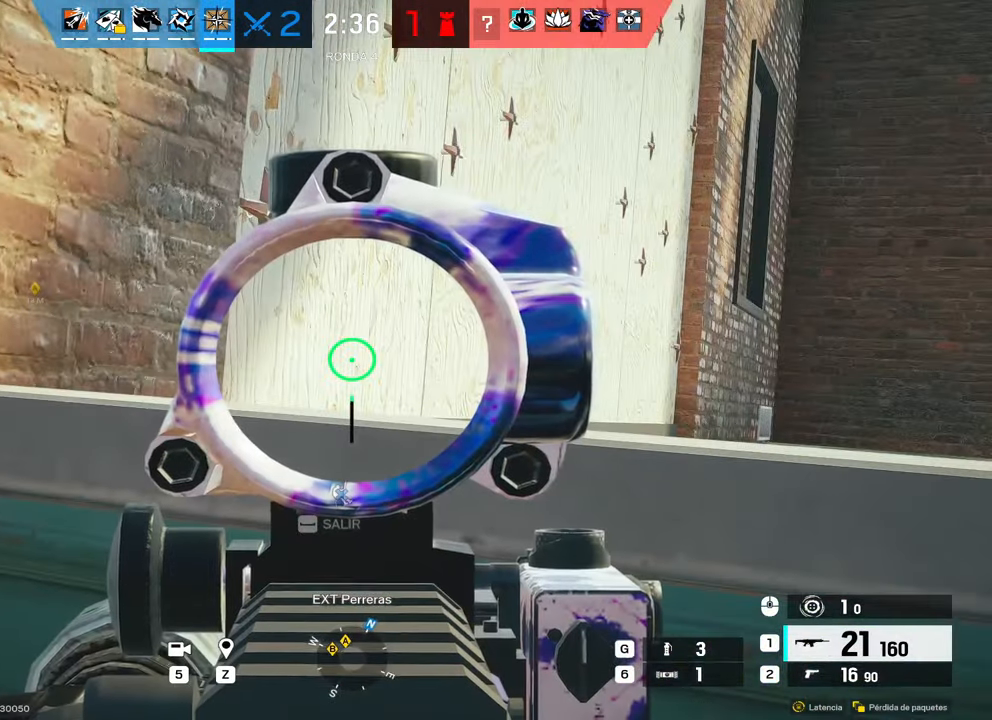
{"keys": [], "mouse": [], "events": [[167, "mouse_right", "up"], [250, "alt", "up"]]}
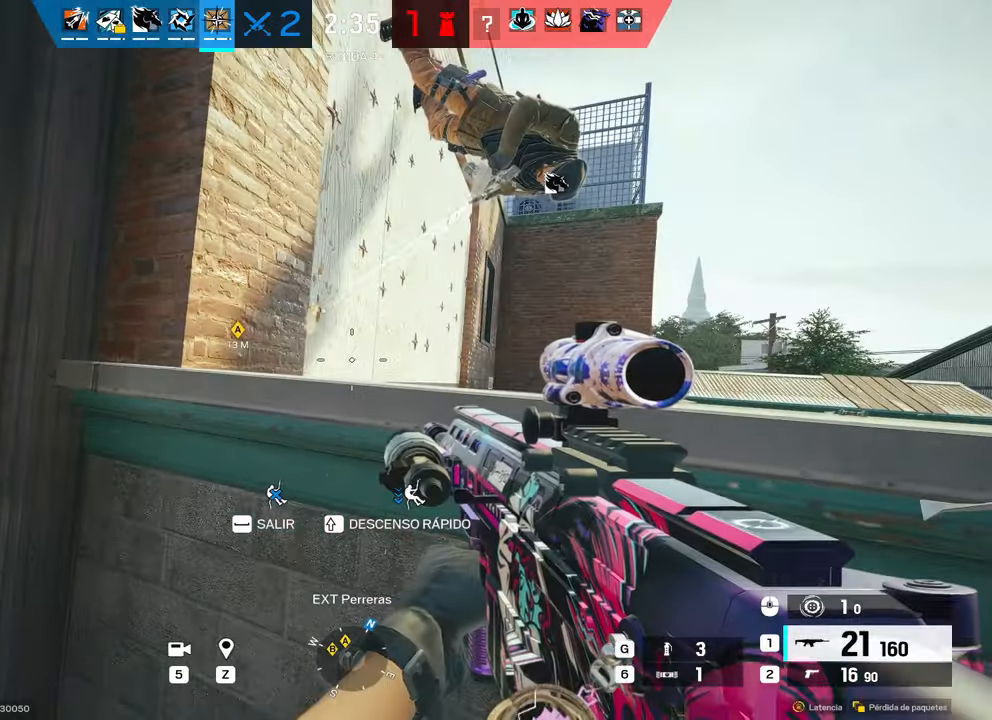
{"keys": [], "mouse": ["right"], "events": [[367, "mouse_right", "down"]]}
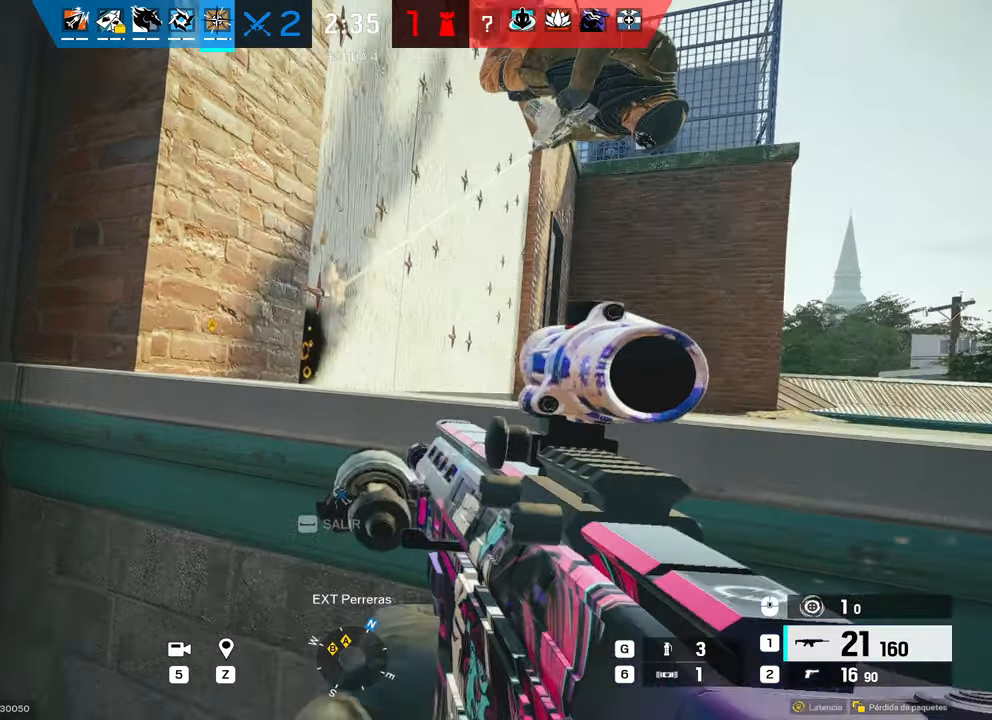
{"keys": ["a", "alt"], "mouse": ["right"], "events": [[17, "w", "down"], [67, "w", "up"], [100, "alt", "down"], [384, "a", "down"]]}
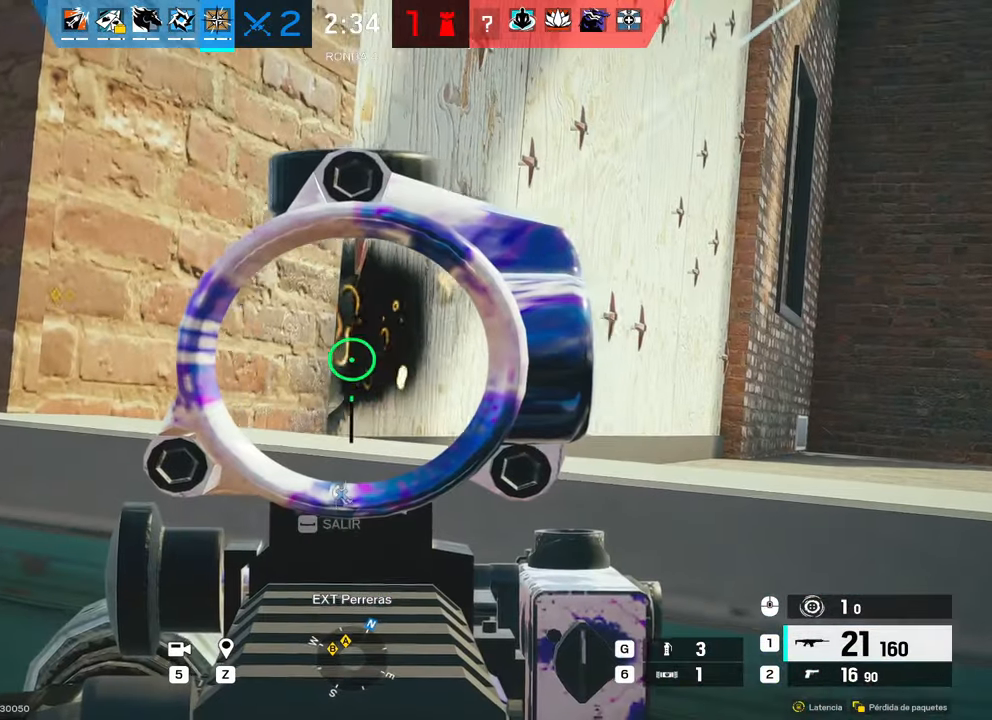
{"keys": ["a", "alt", "w"], "mouse": ["right"], "events": [[17, "a", "up"], [400, "w", "down"], [450, "a", "down"]]}
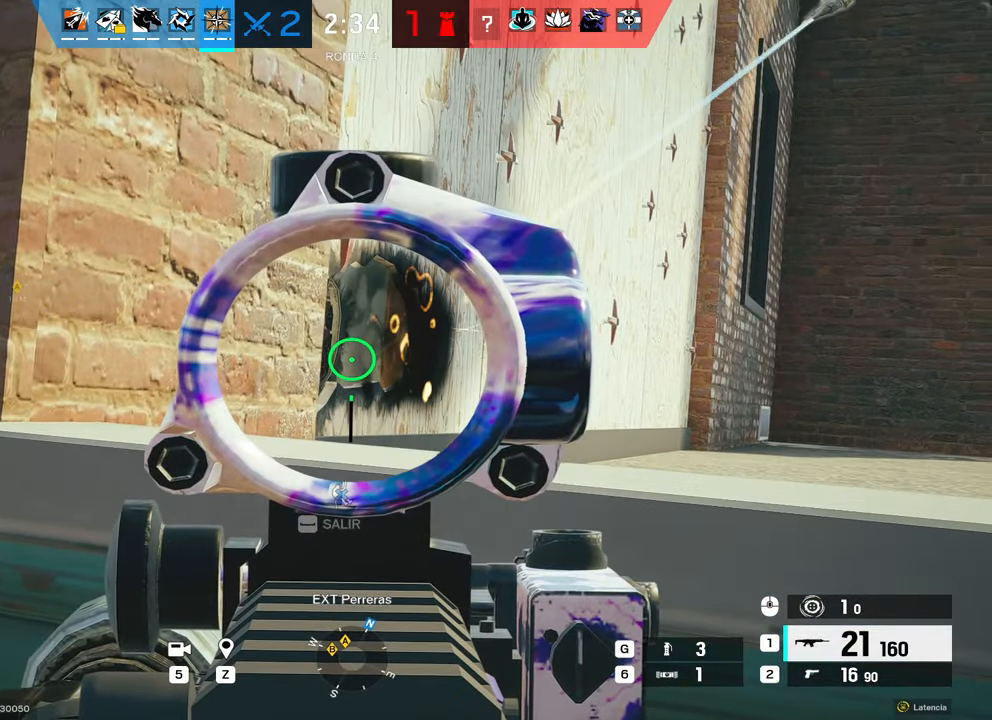
{"keys": ["alt"], "mouse": ["right"], "events": [[50, "a", "up"], [50, "w", "up"], [267, "d", "down"], [367, "d", "up"]]}
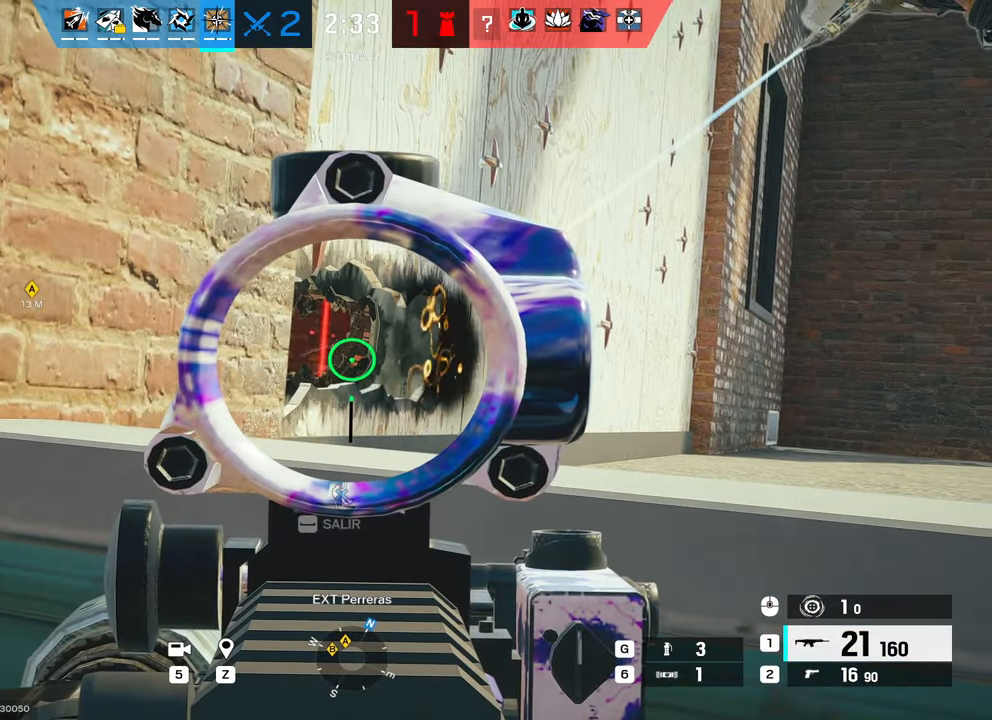
{"keys": ["alt"], "mouse": ["right"], "events": [[50, "a", "down"], [100, "a", "up"], [350, "a", "down"], [400, "a", "up"]]}
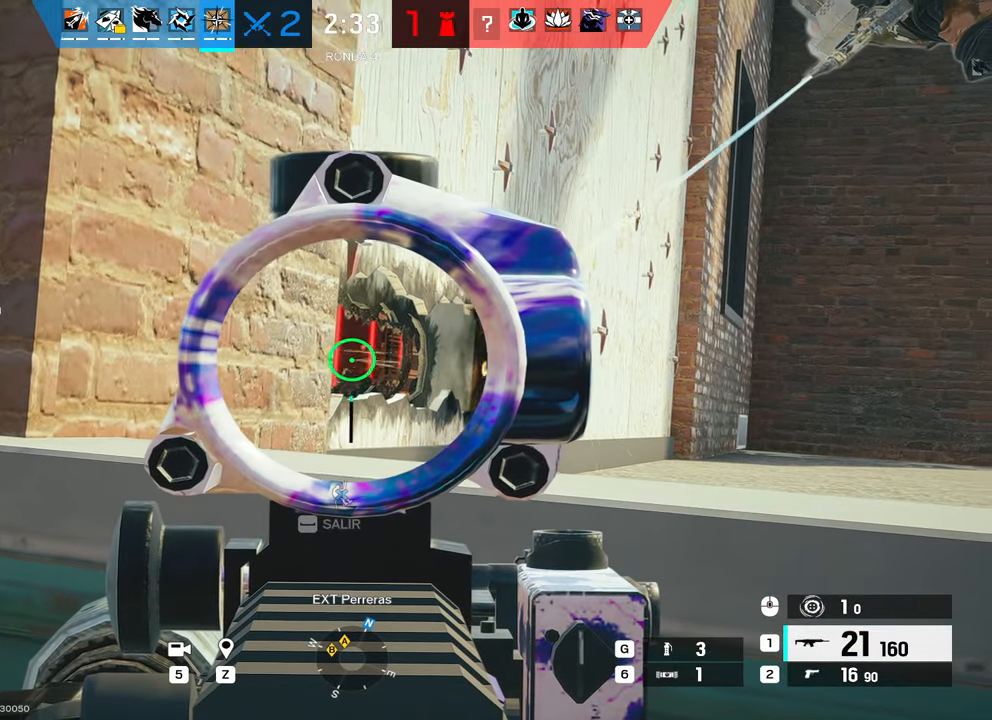
{"keys": ["alt"], "mouse": ["right"], "events": []}
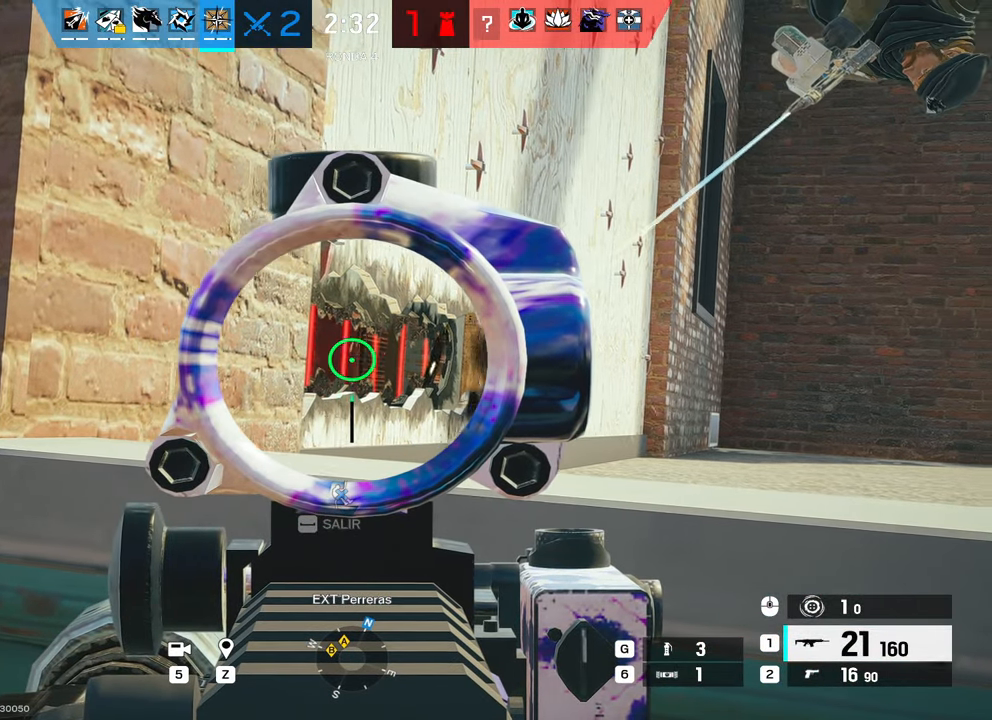
{"keys": ["alt"], "mouse": ["right"], "events": []}
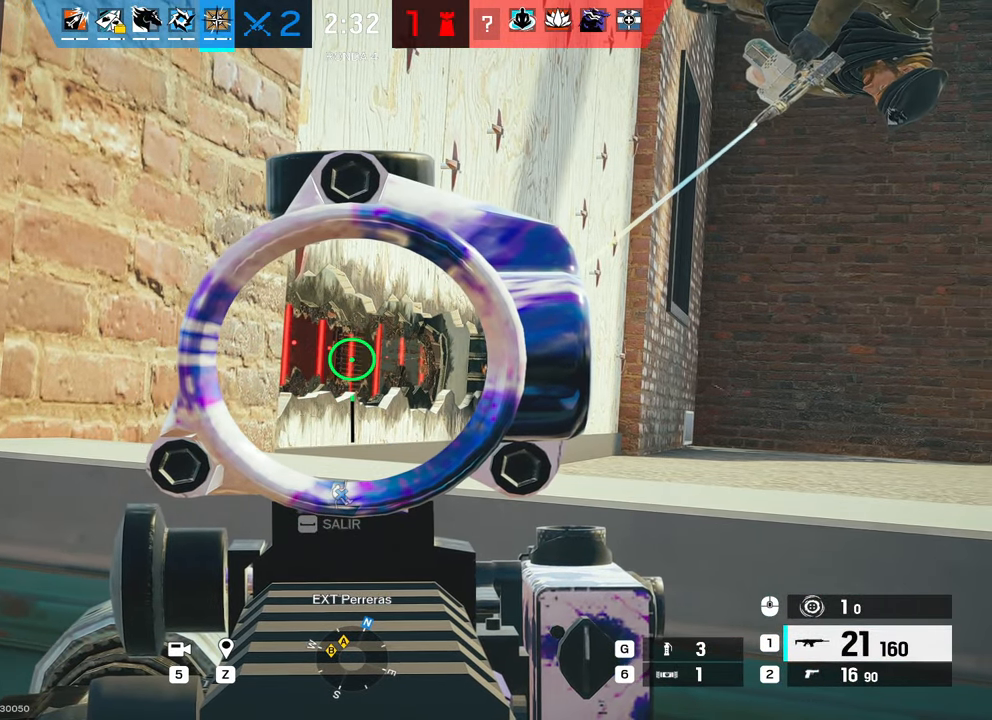
{"keys": [], "mouse": ["right"], "events": [[350, "alt", "up"]]}
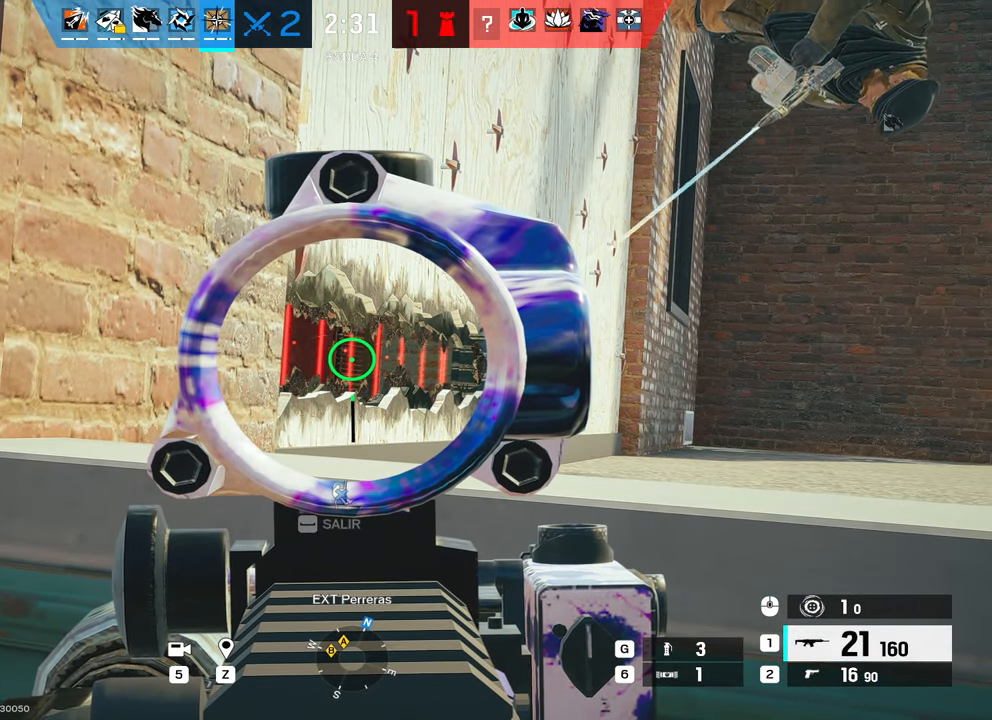
{"keys": [], "mouse": ["right"], "events": []}
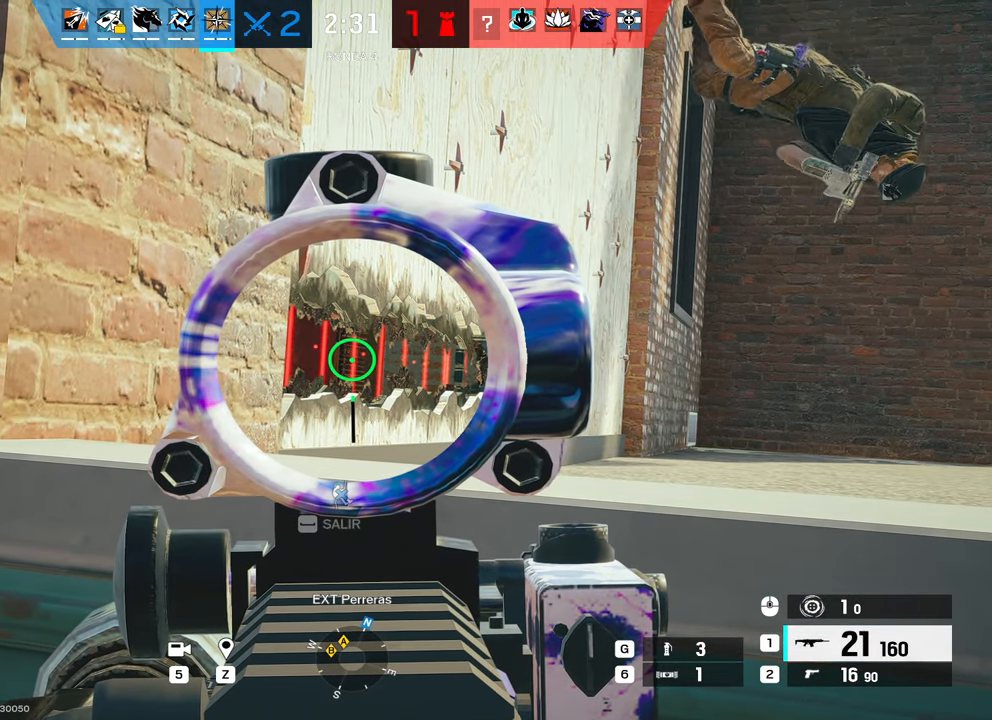
{"keys": ["alt"], "mouse": ["right"], "events": [[200, "alt", "down"]]}
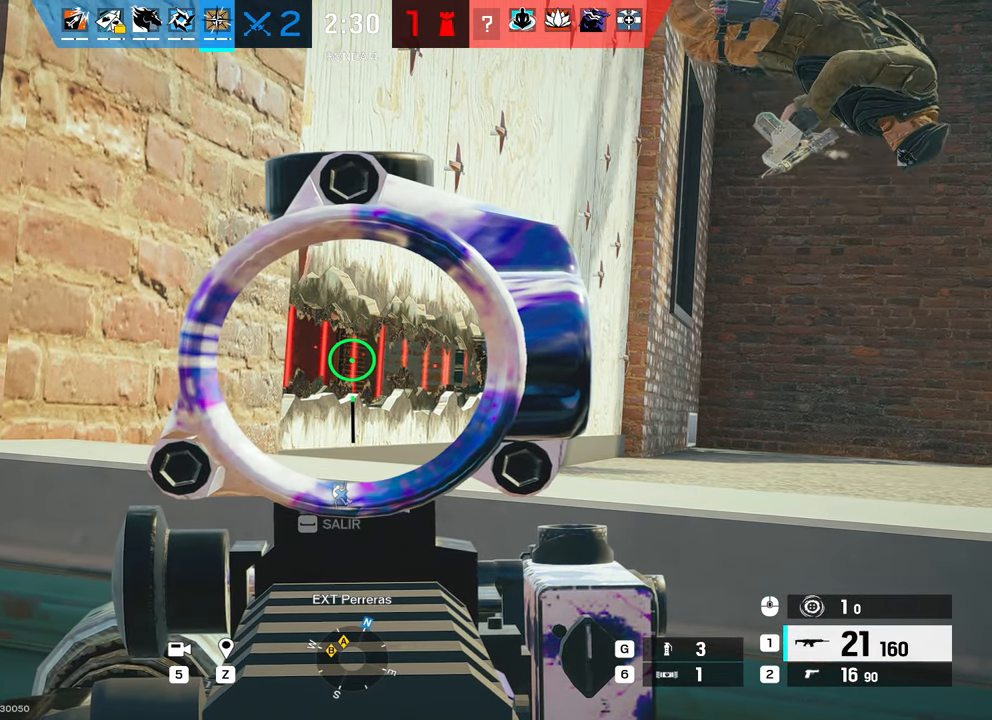
{"keys": ["d"], "mouse": ["right"], "events": [[167, "alt", "up"], [217, "d", "down"], [267, "e", "down"], [400, "e", "up"]]}
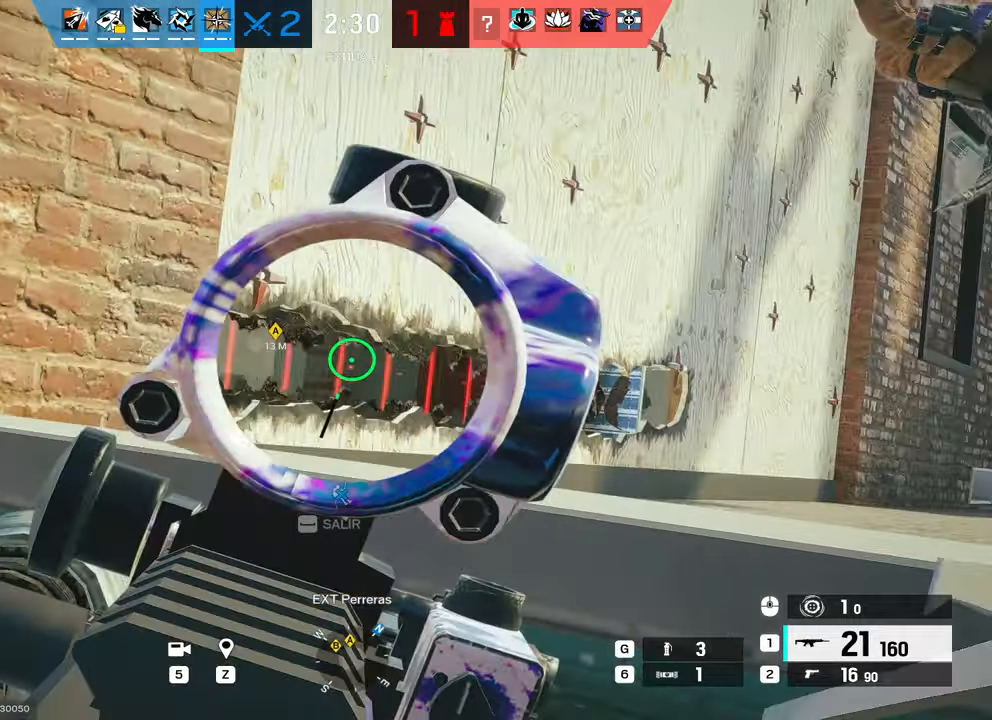
{"keys": ["d"], "mouse": ["right"], "events": []}
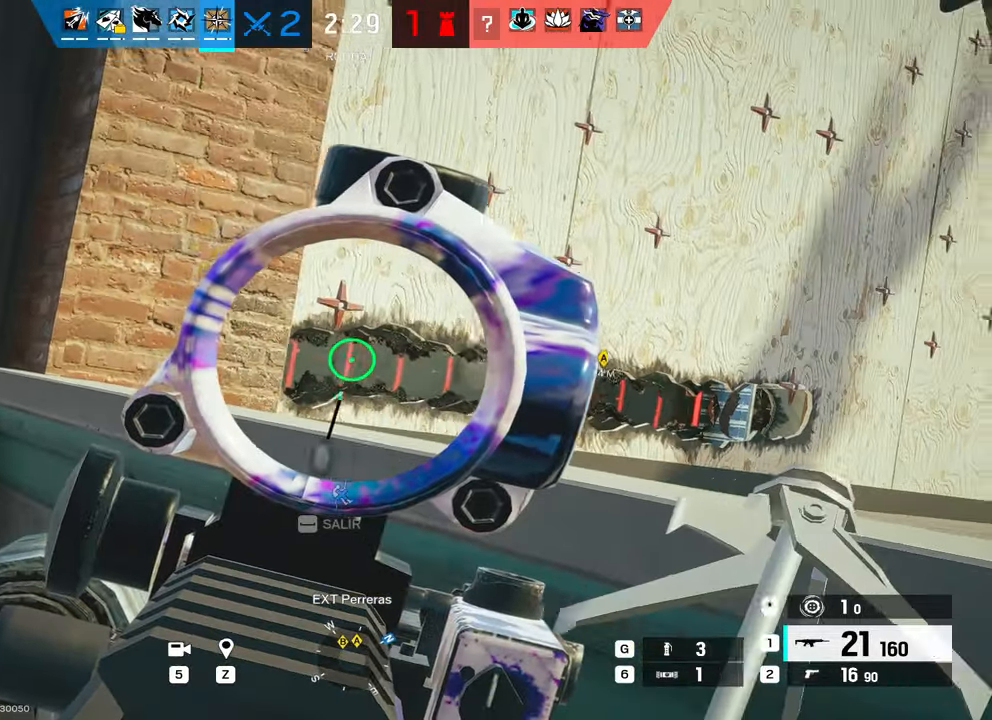
{"keys": ["alt"], "mouse": ["right"], "events": [[250, "alt", "down"], [434, "d", "up"]]}
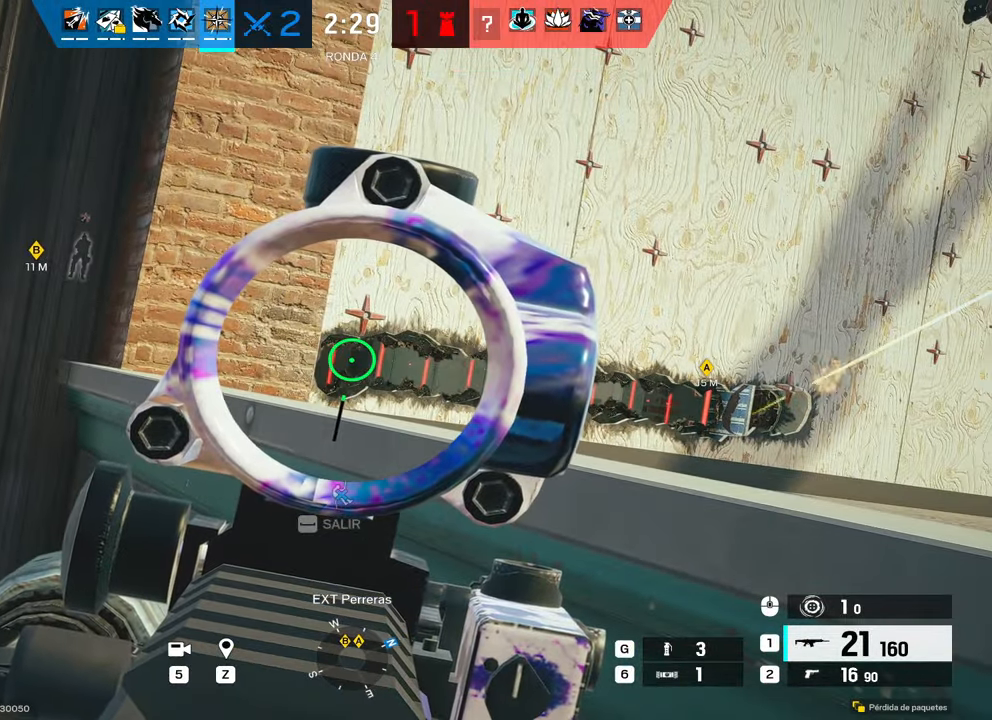
{"keys": ["a"], "mouse": ["left", "right"], "events": [[217, "d", "down"], [267, "alt", "up"], [400, "d", "up"], [450, "a", "down"], [500, "mouse_left", "down"]]}
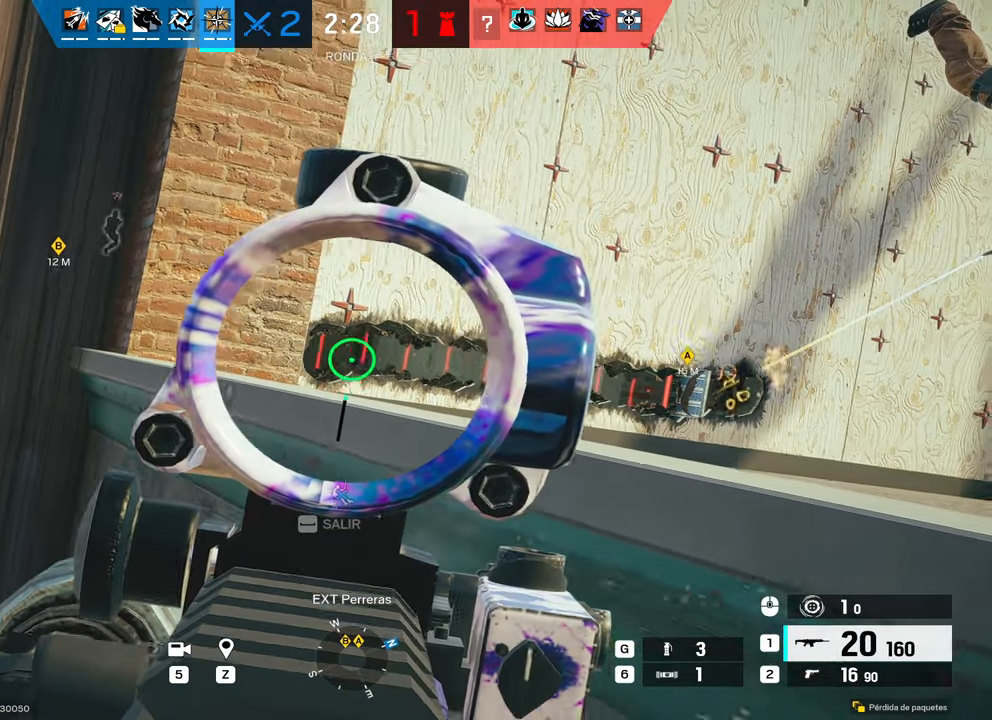
{"keys": [], "mouse": ["right"], "events": [[84, "a", "up"], [134, "mouse_left", "up"], [284, "a", "down"], [367, "a", "up"]]}
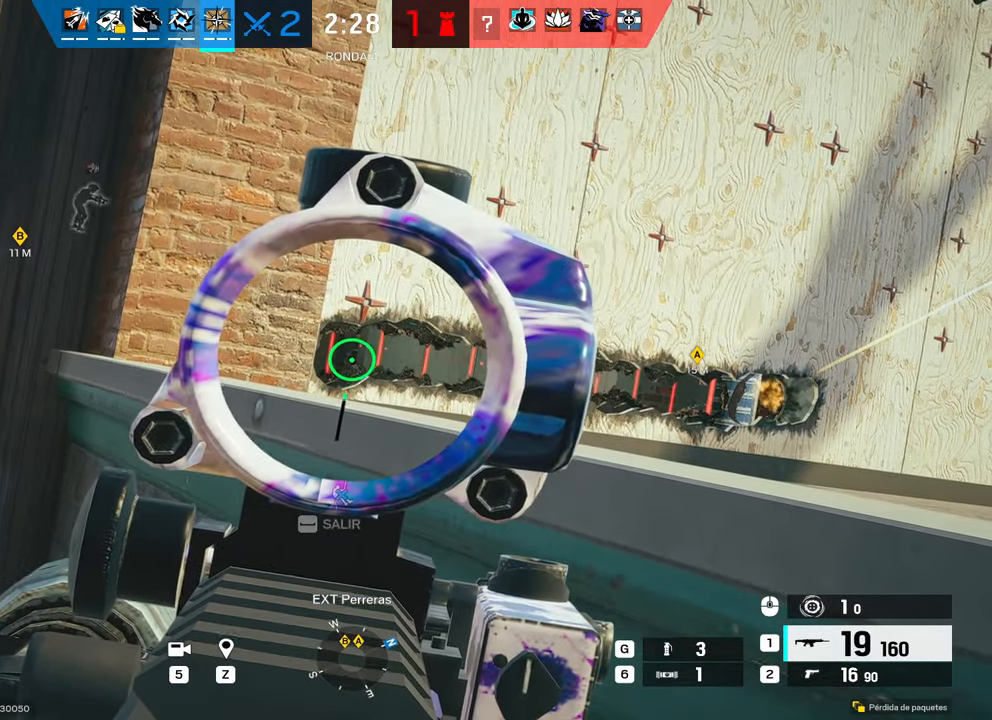
{"keys": ["a"], "mouse": ["right"], "events": [[17, "mouse_left", "down"], [250, "mouse_left", "up"], [384, "a", "down"]]}
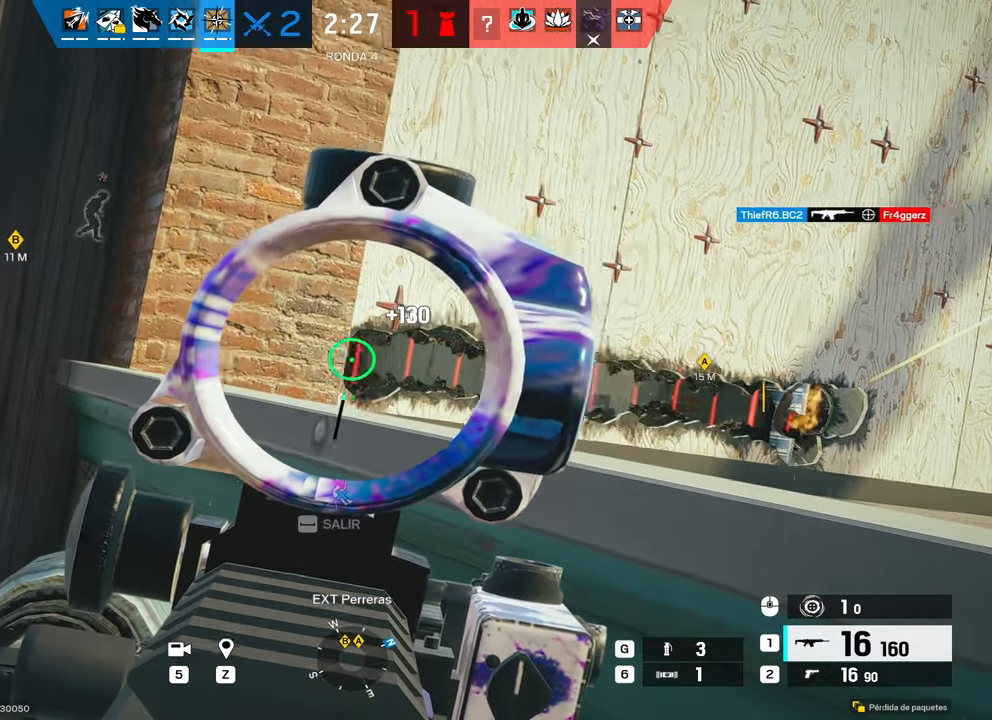
{"keys": ["a"], "mouse": ["right"], "events": [[167, "e", "down"], [217, "mouse_right", "up"], [267, "e", "up"], [350, "mouse_right", "down"]]}
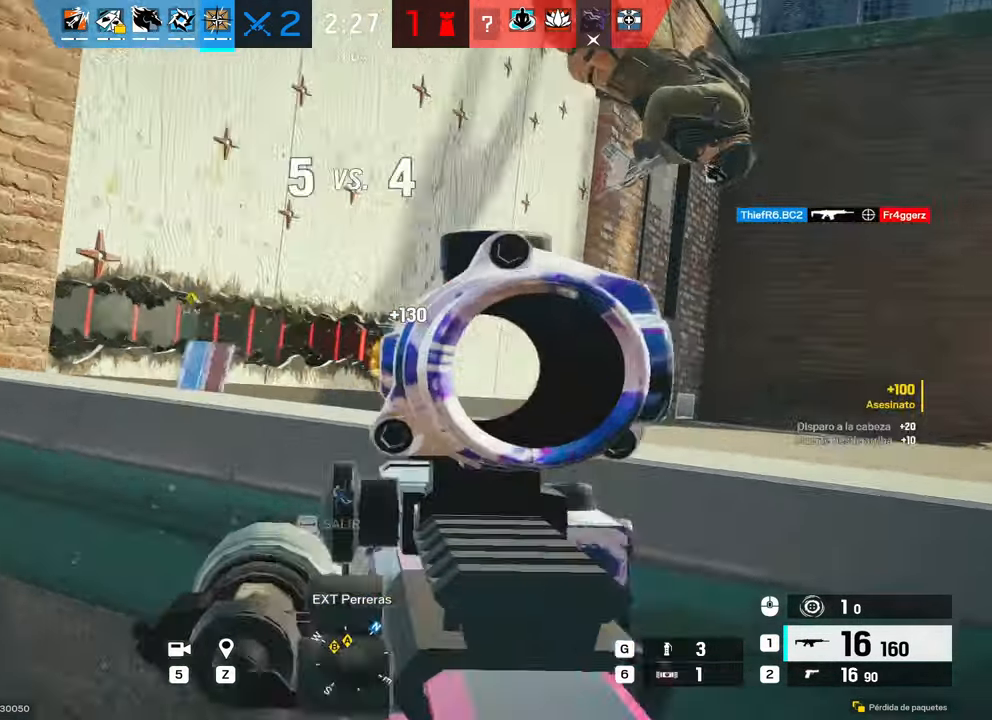
{"keys": ["alt"], "mouse": ["right"], "events": [[367, "alt", "down"], [500, "a", "up"]]}
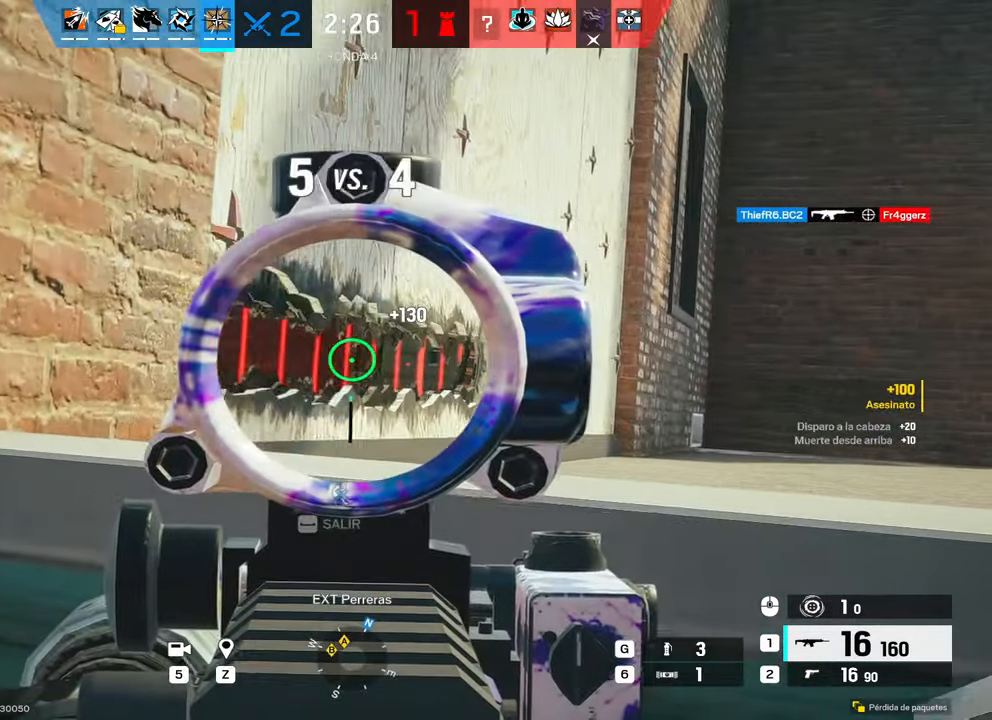
{"keys": ["a", "alt"], "mouse": ["right"], "events": [[100, "a", "down"], [284, "a", "up"], [484, "a", "down"]]}
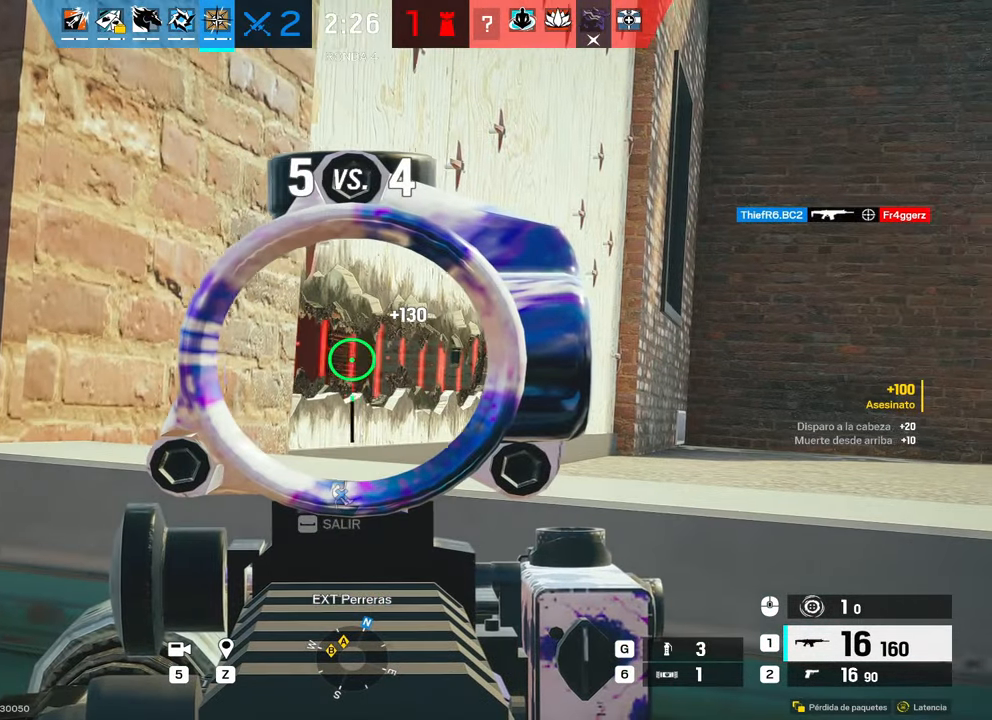
{"keys": ["alt"], "mouse": ["right"], "events": [[34, "a", "up"]]}
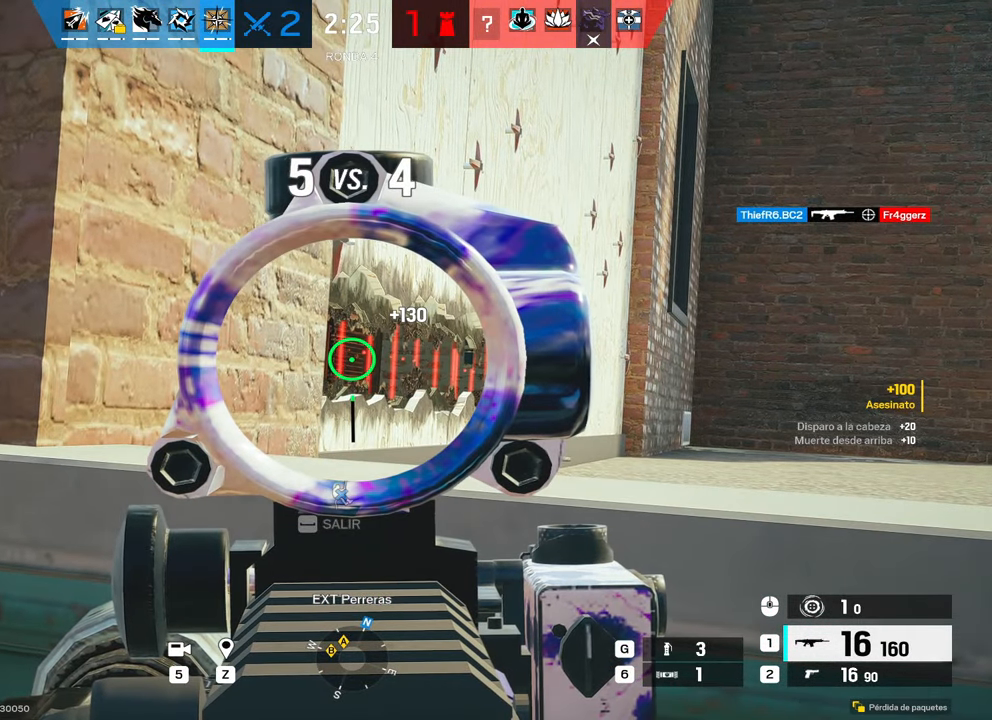
{"keys": ["alt"], "mouse": ["right"], "events": []}